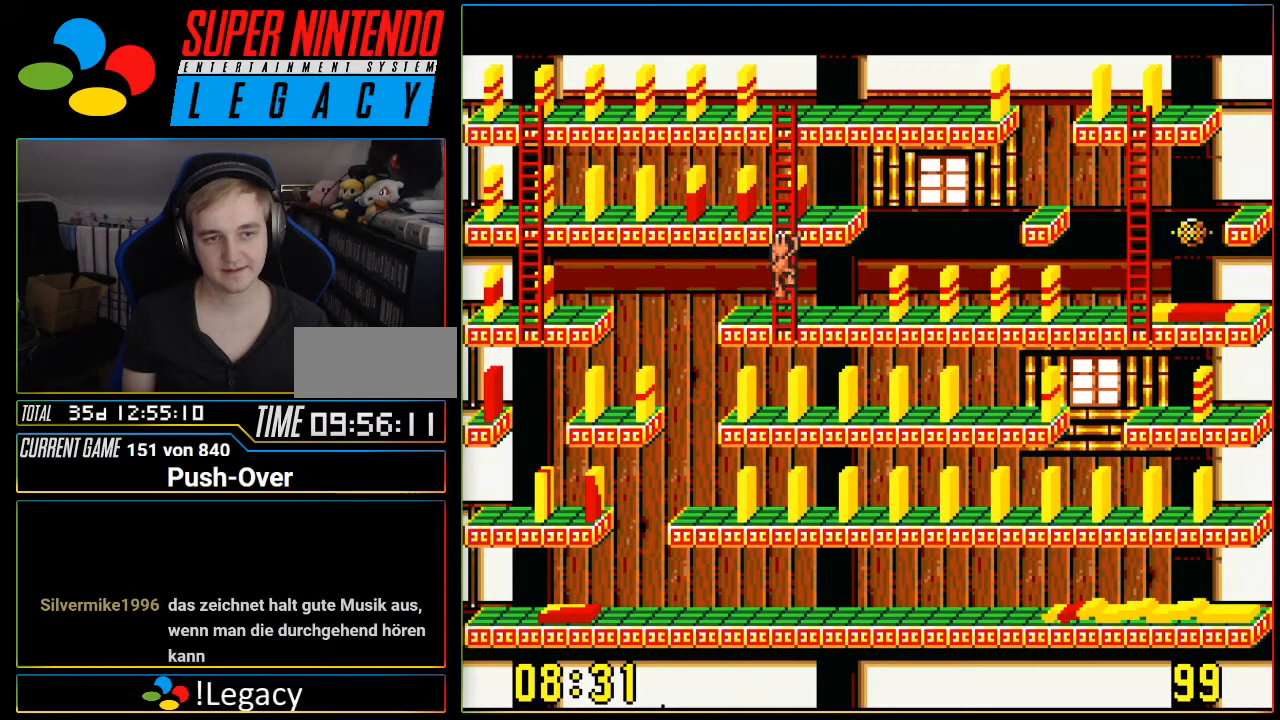
Gameplay with a controller (Nintendo layout); each line is a JSON object with the inputs held at the frame after it. "events" lists button and stick changes between this image and that frame as [ms after this image, input, new state], when the widget could be followed in between. Not read: L3 R3.
{"buttons": ["DPAD_UP"], "events": []}
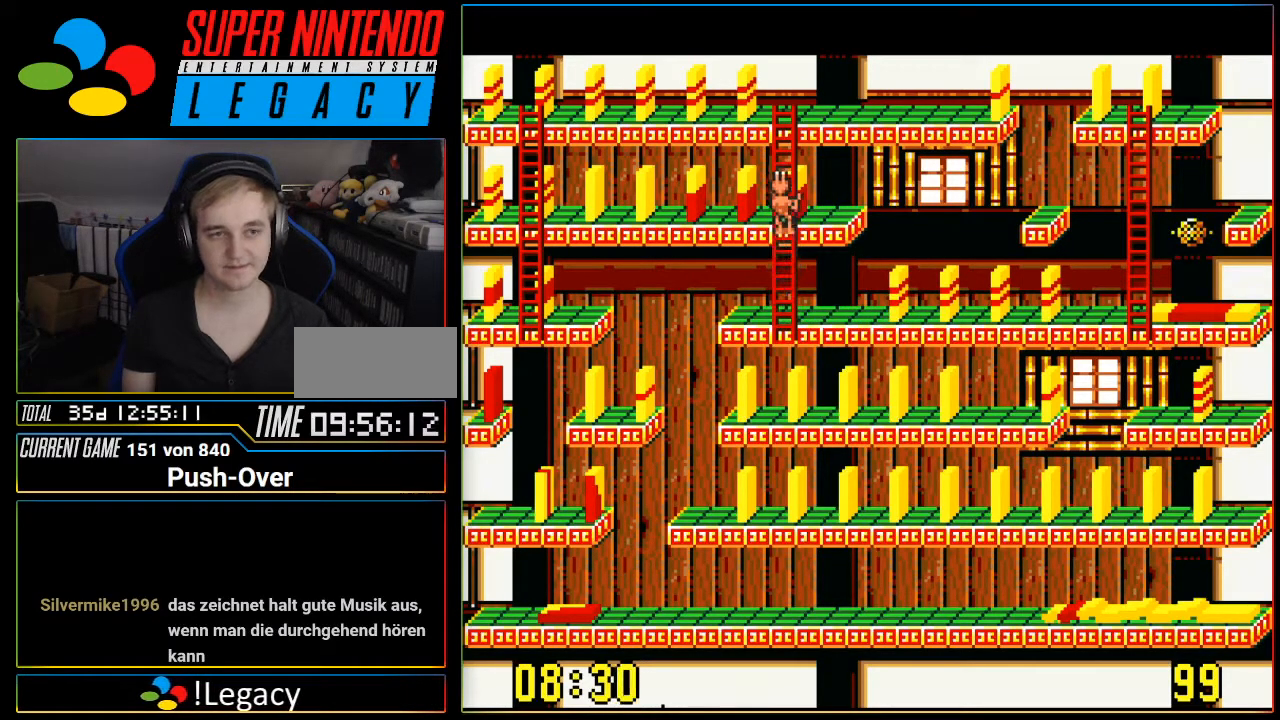
{"buttons": ["DPAD_UP"], "events": []}
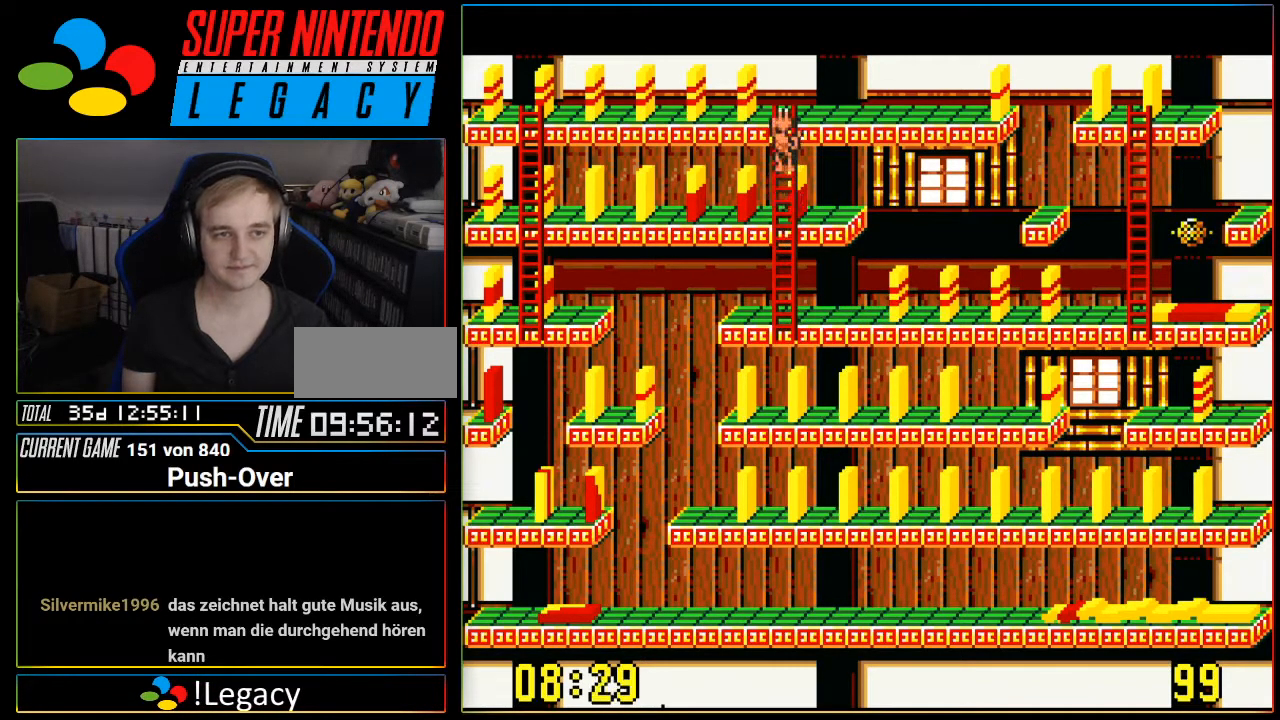
{"buttons": ["DPAD_LEFT"], "events": [[351, "DPAD_UP", "up"], [401, "DPAD_LEFT", "down"]]}
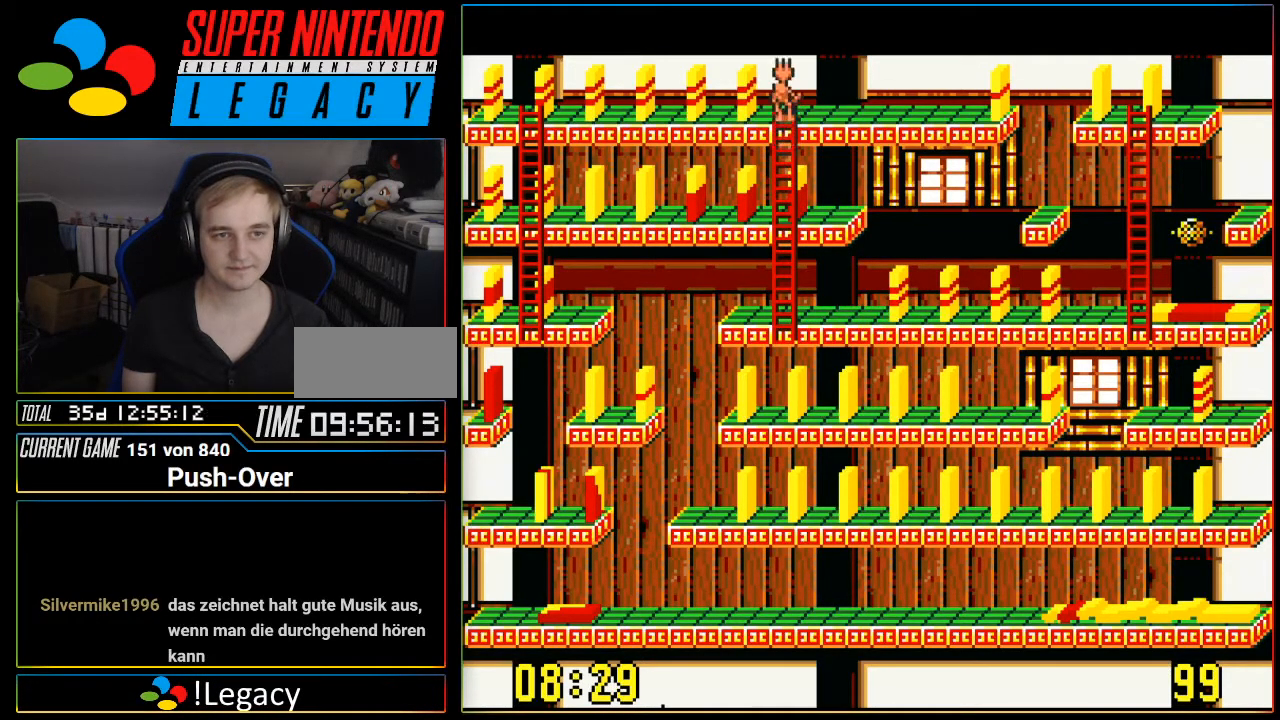
{"buttons": ["A"], "events": [[83, "DPAD_LEFT", "up"], [300, "A", "down"]]}
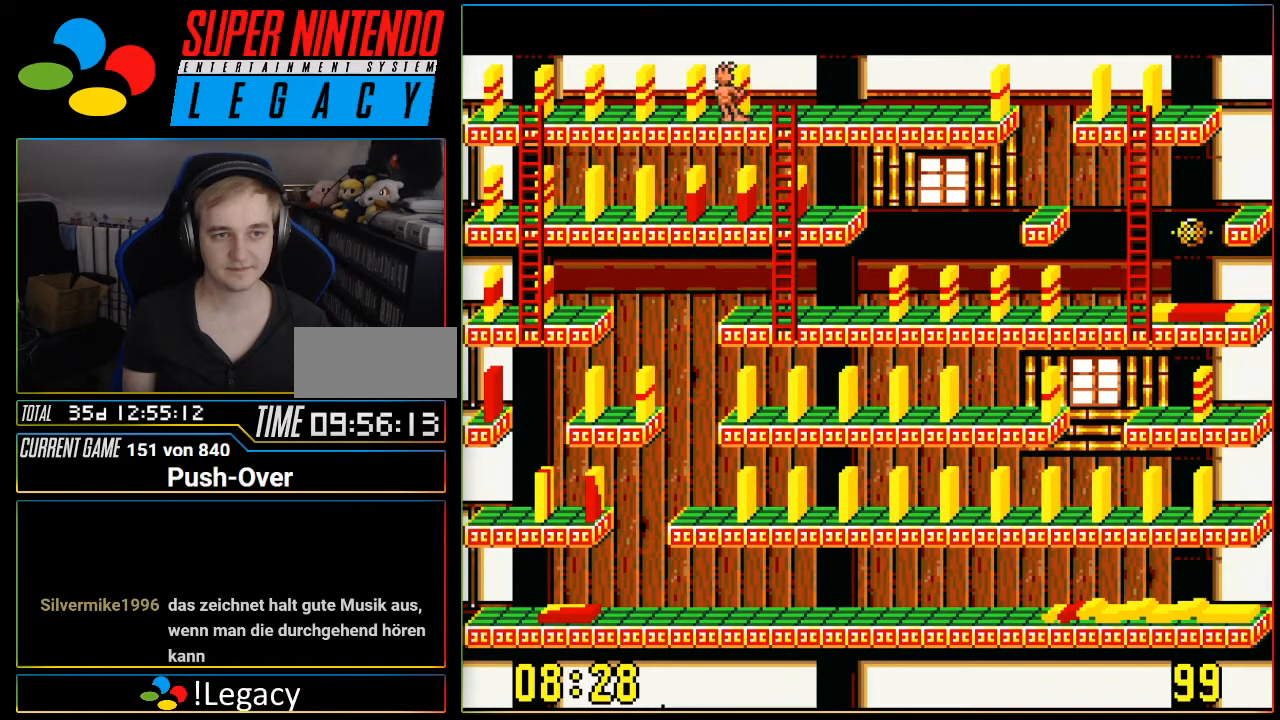
{"buttons": [], "events": [[51, "A", "up"]]}
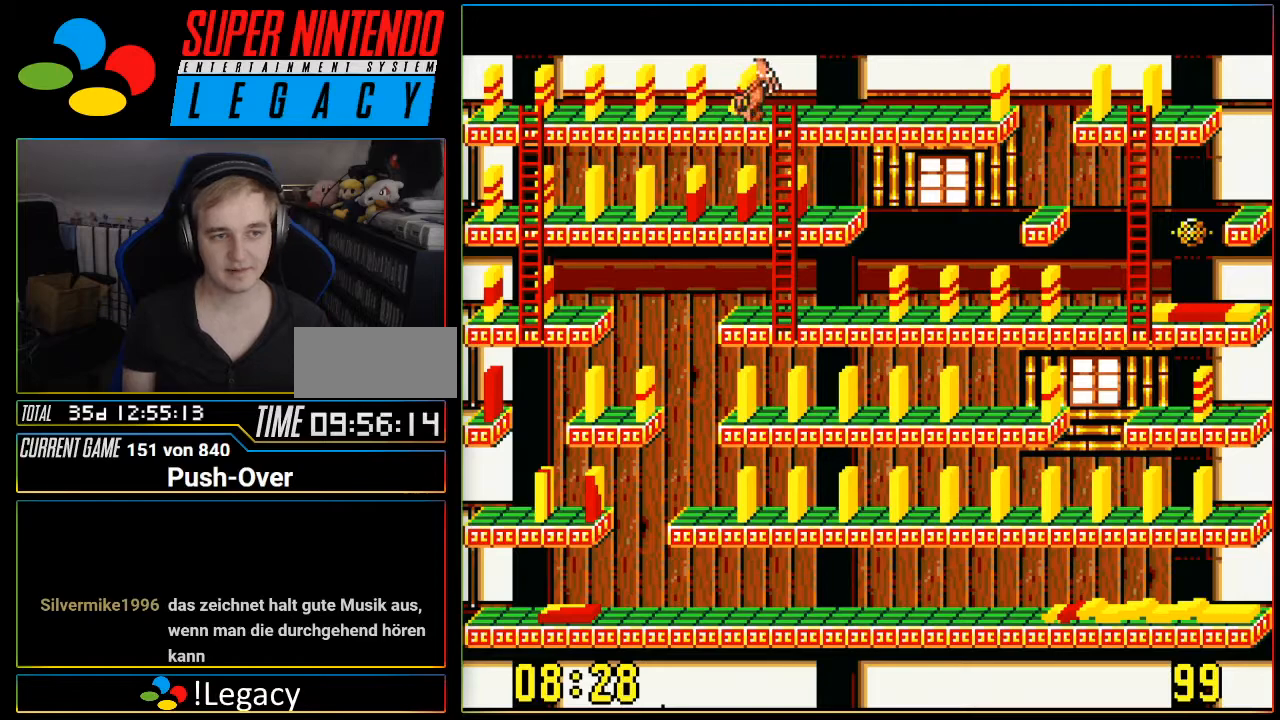
{"buttons": ["DPAD_DOWN"], "events": [[150, "DPAD_RIGHT", "down"], [300, "DPAD_RIGHT", "up"], [417, "DPAD_DOWN", "down"]]}
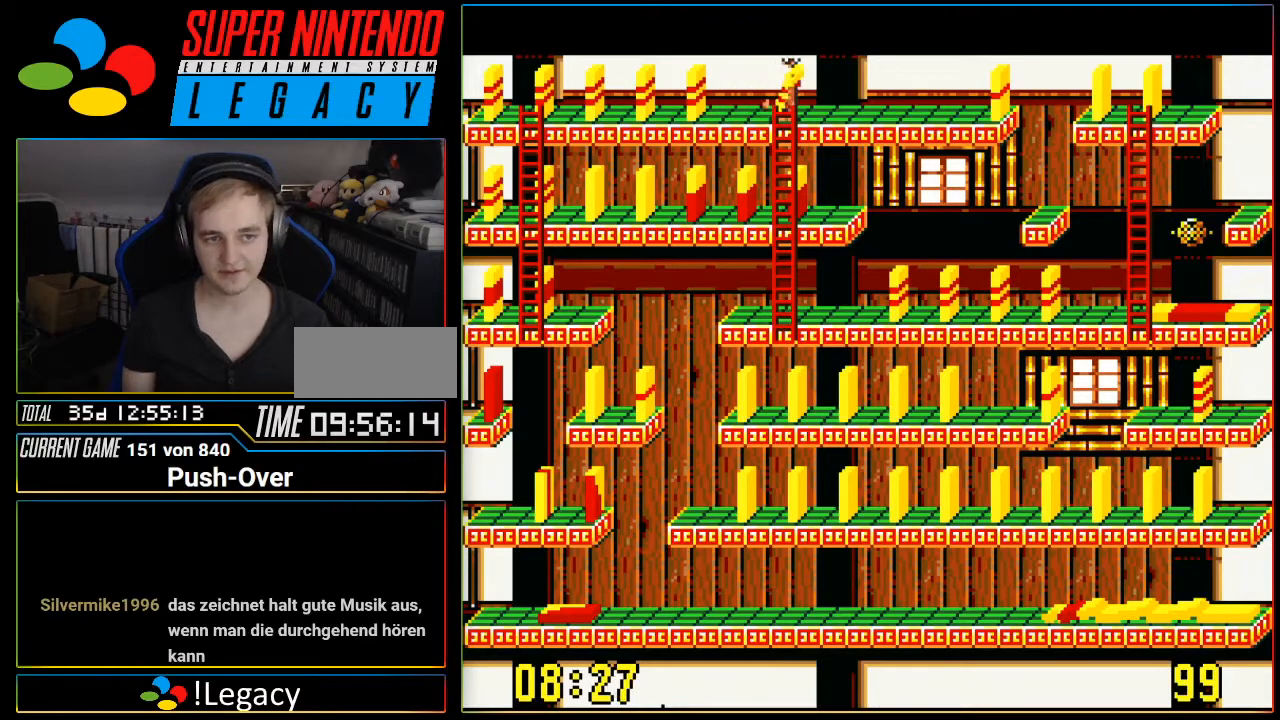
{"buttons": ["DPAD_DOWN"], "events": []}
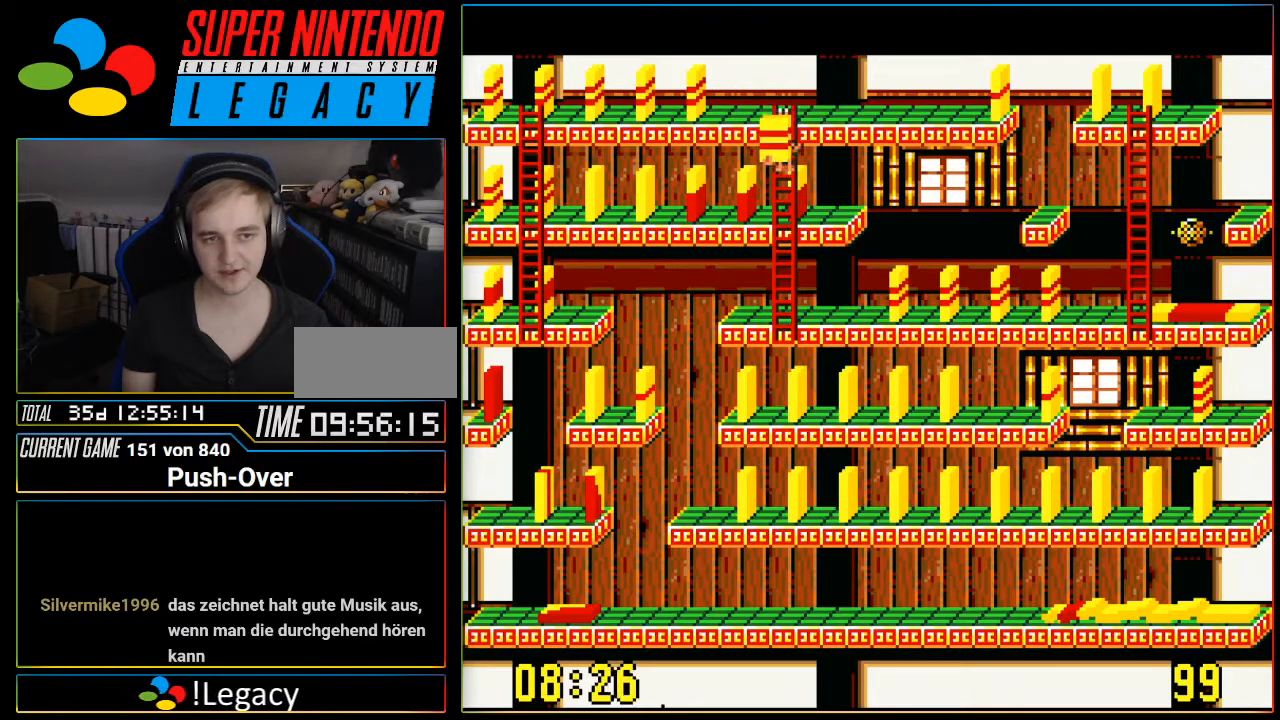
{"buttons": ["DPAD_DOWN"], "events": []}
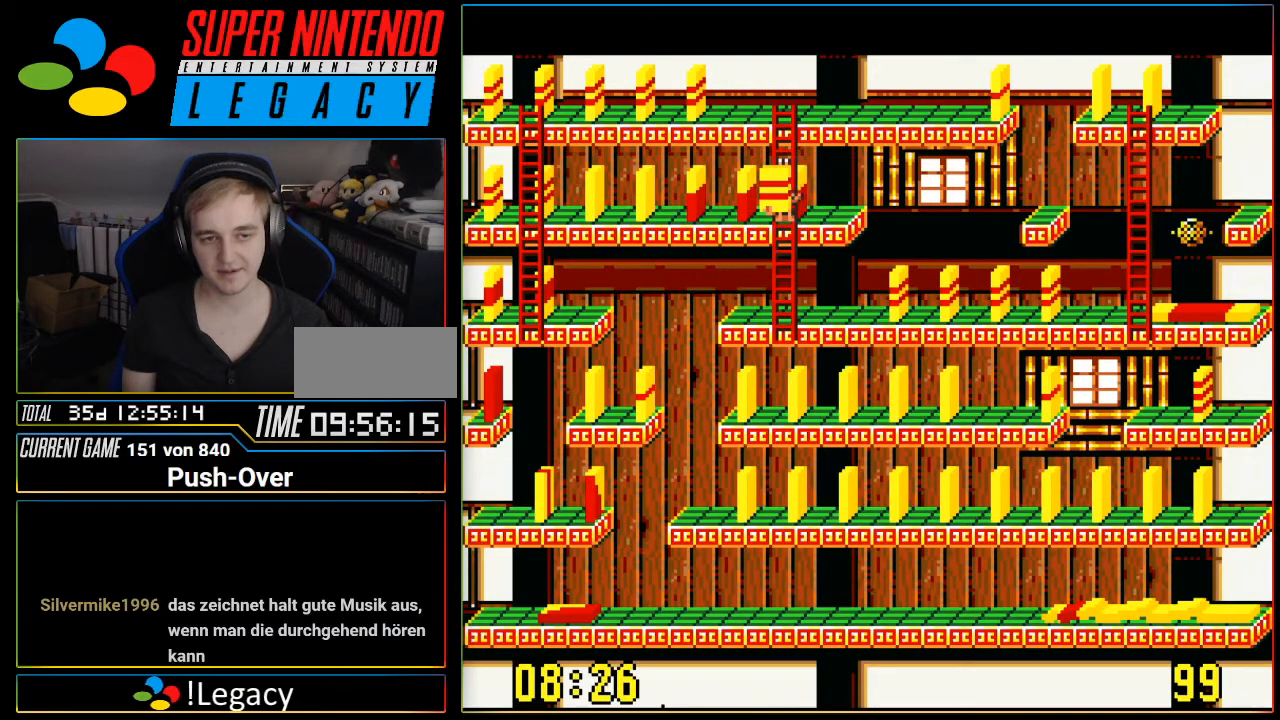
{"buttons": ["DPAD_DOWN"], "events": []}
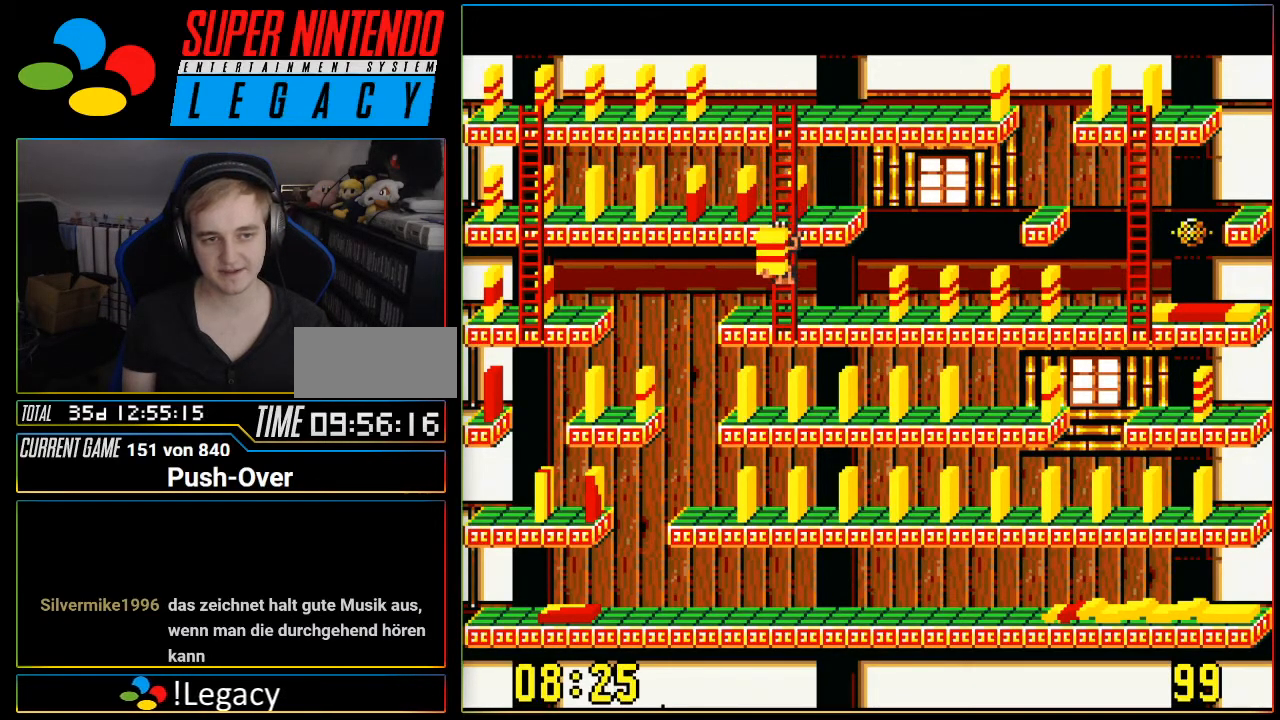
{"buttons": ["DPAD_RIGHT"], "events": [[217, "DPAD_DOWN", "up"], [217, "DPAD_RIGHT", "down"], [317, "DPAD_RIGHT", "up"], [400, "DPAD_RIGHT", "down"]]}
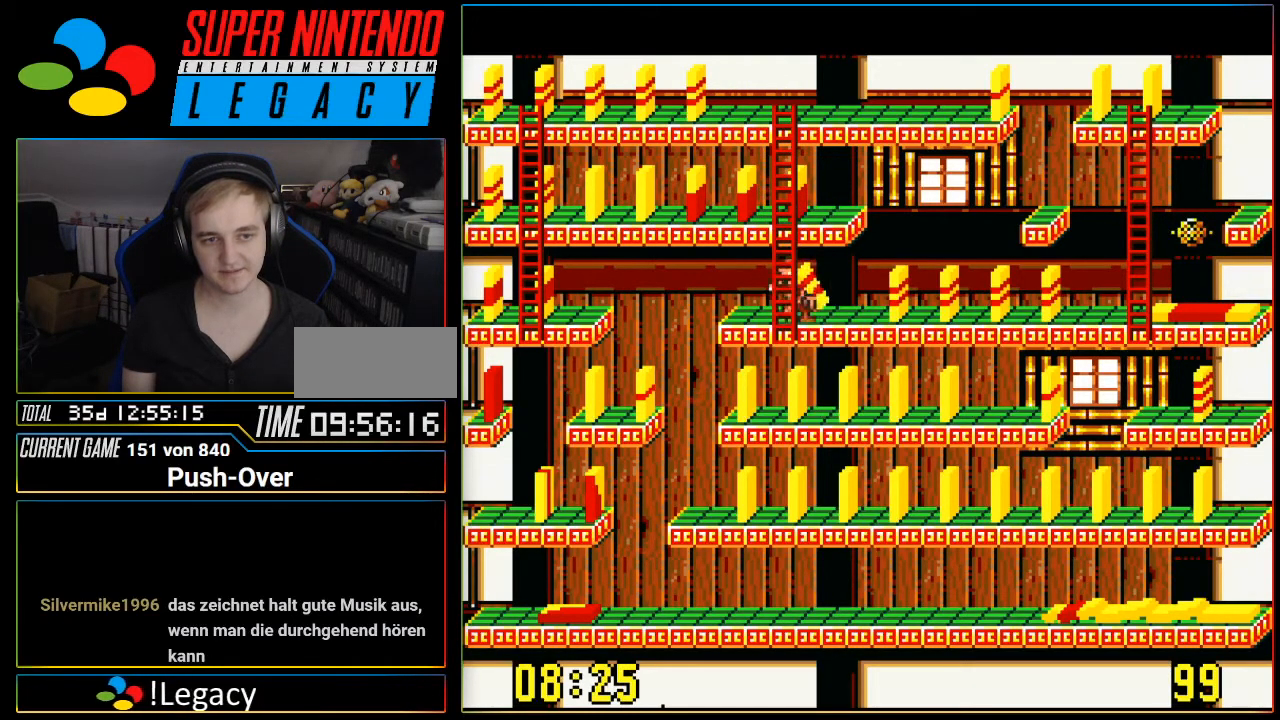
{"buttons": ["A"], "events": [[284, "DPAD_RIGHT", "up"], [351, "A", "down"]]}
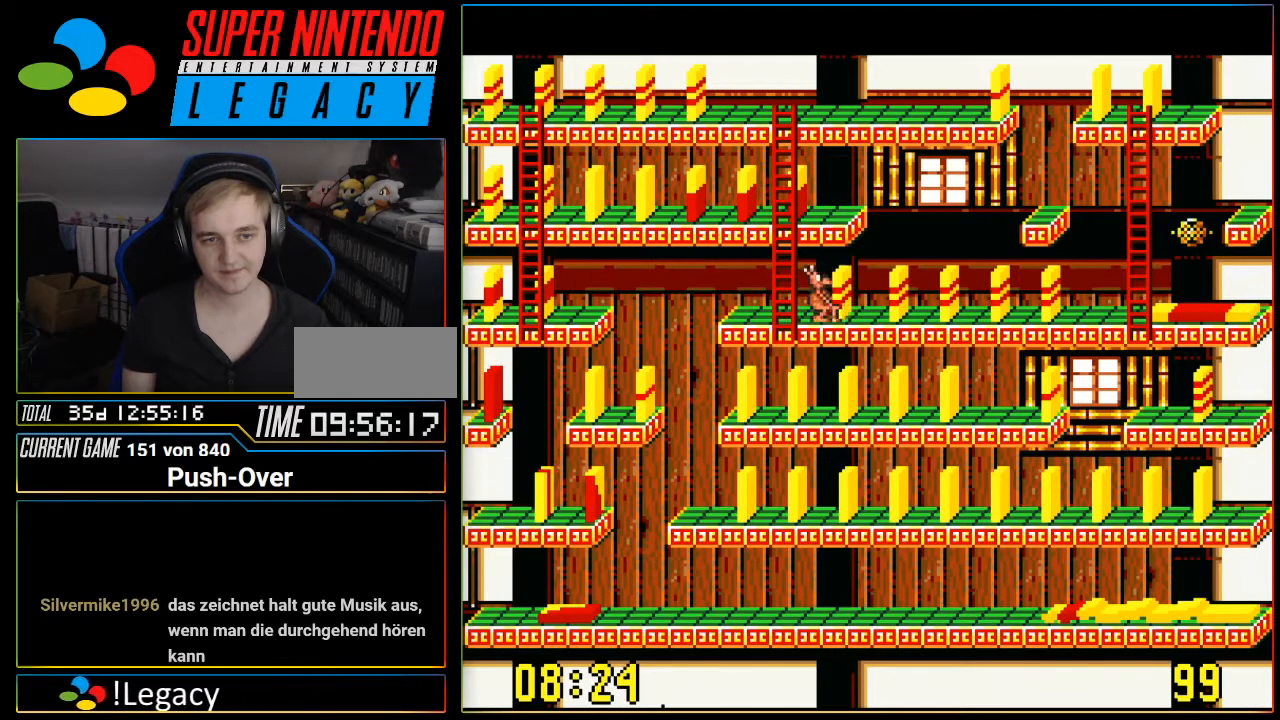
{"buttons": [], "events": [[33, "A", "up"]]}
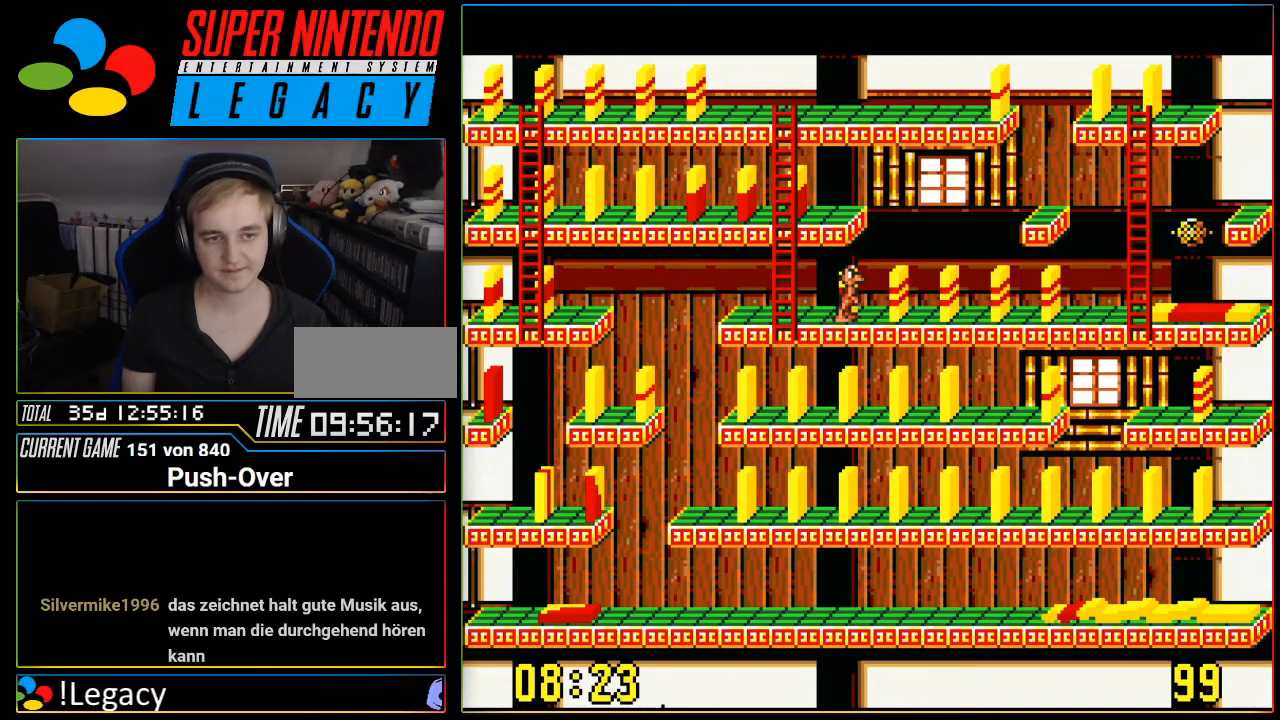
{"buttons": ["DPAD_UP"], "events": [[184, "DPAD_LEFT", "down"], [434, "DPAD_LEFT", "up"], [501, "DPAD_UP", "down"]]}
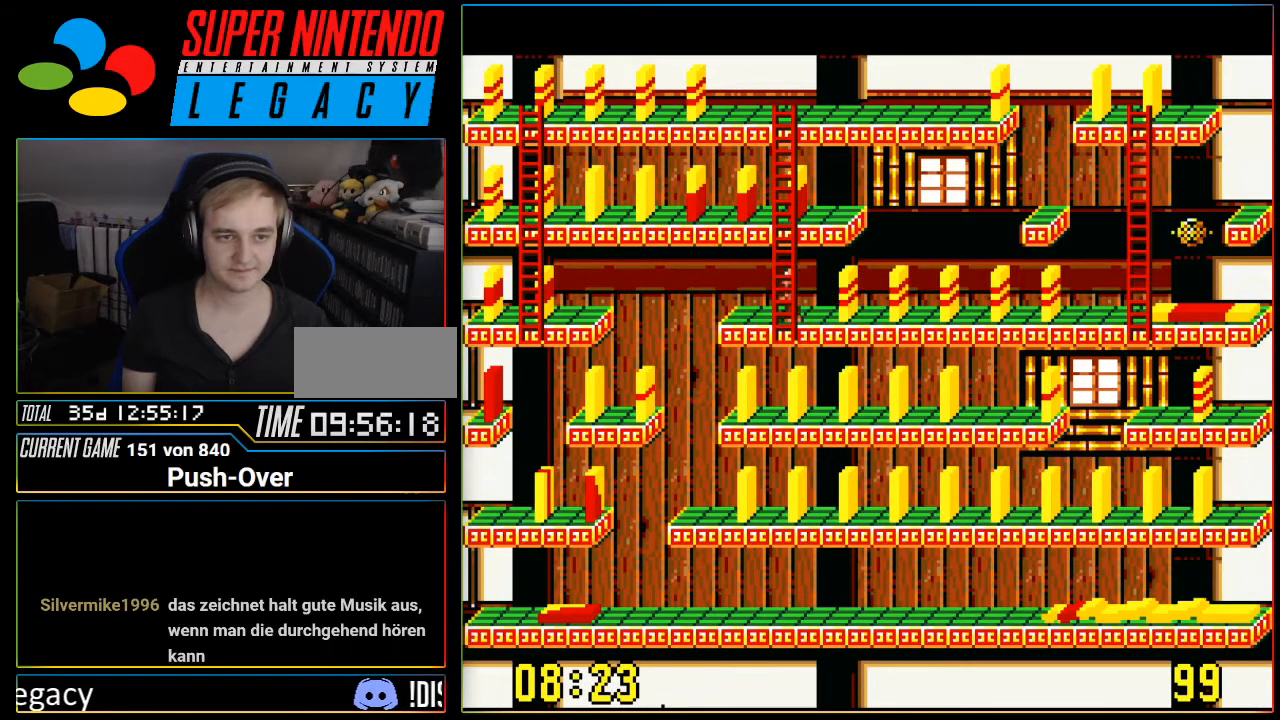
{"buttons": ["DPAD_UP"], "events": []}
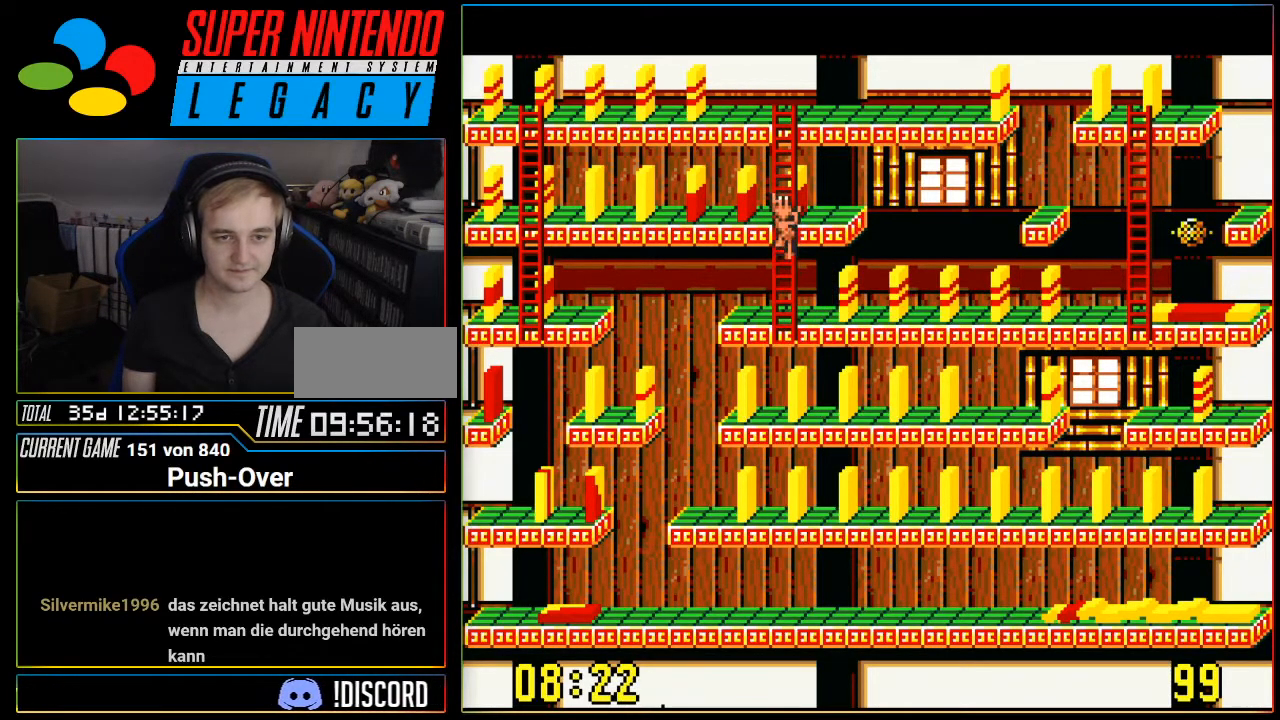
{"buttons": ["DPAD_UP"], "events": []}